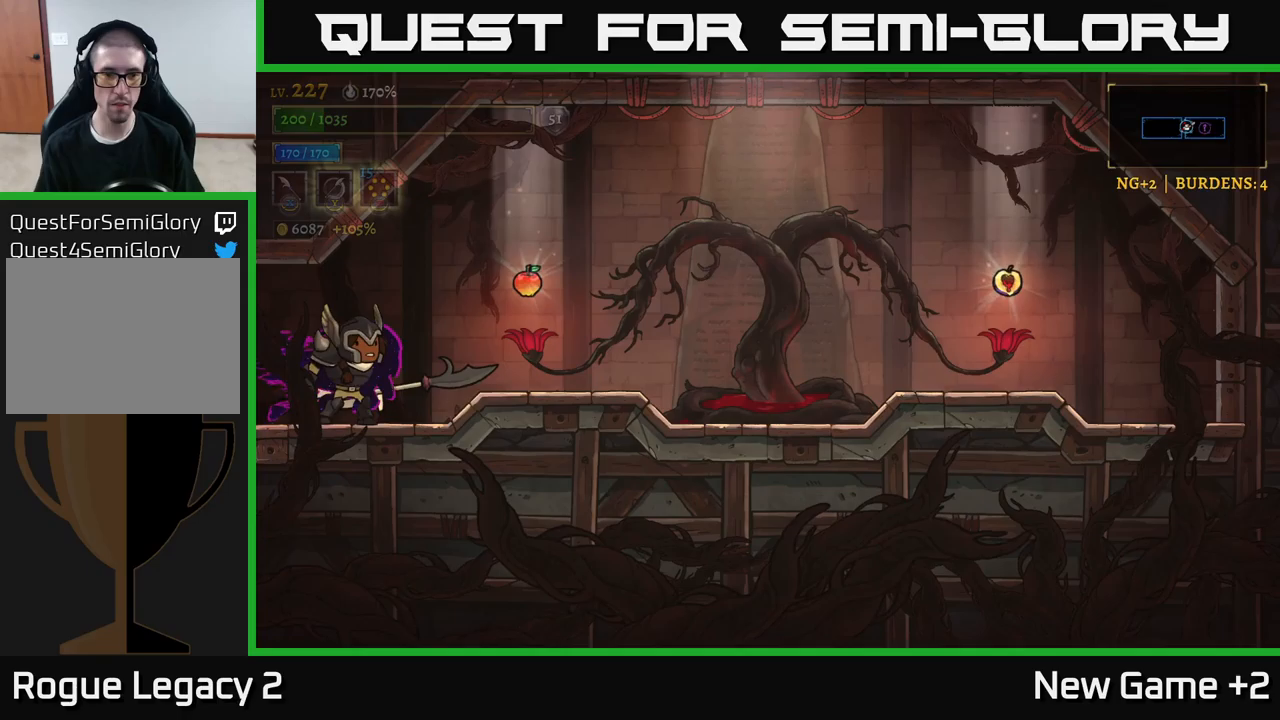
Gameplay with a controller (Xbox layout); each line is a JSON object with the inputs held at the frame after it (dt_ms = milliseconds from this image to that frame). "events" lists button and stick changes between this image and that frame as [ms after this image, input, new state], when the widget could be followed in between.
{"dt_ms": 383, "buttons": [], "left_stick": "center", "right_stick": "center", "events": []}
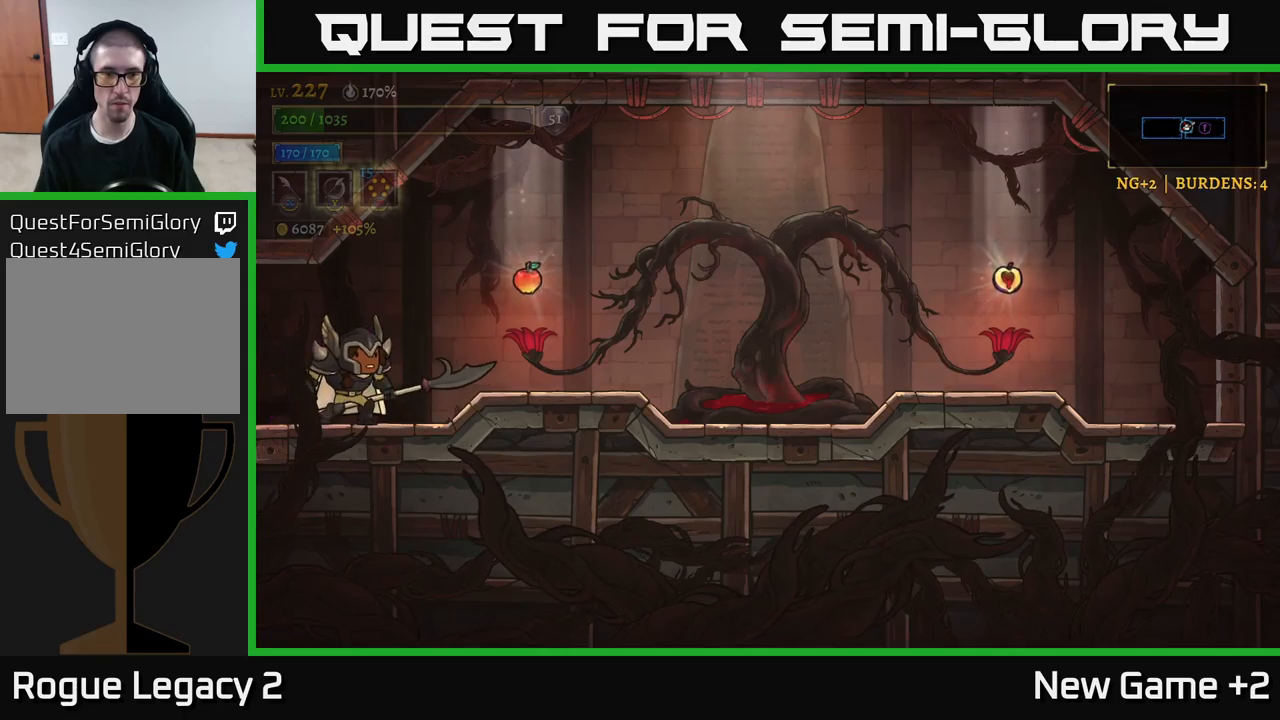
{"dt_ms": 500, "buttons": [], "left_stick": "right", "right_stick": "center", "events": [[150, "left_stick", "right"]]}
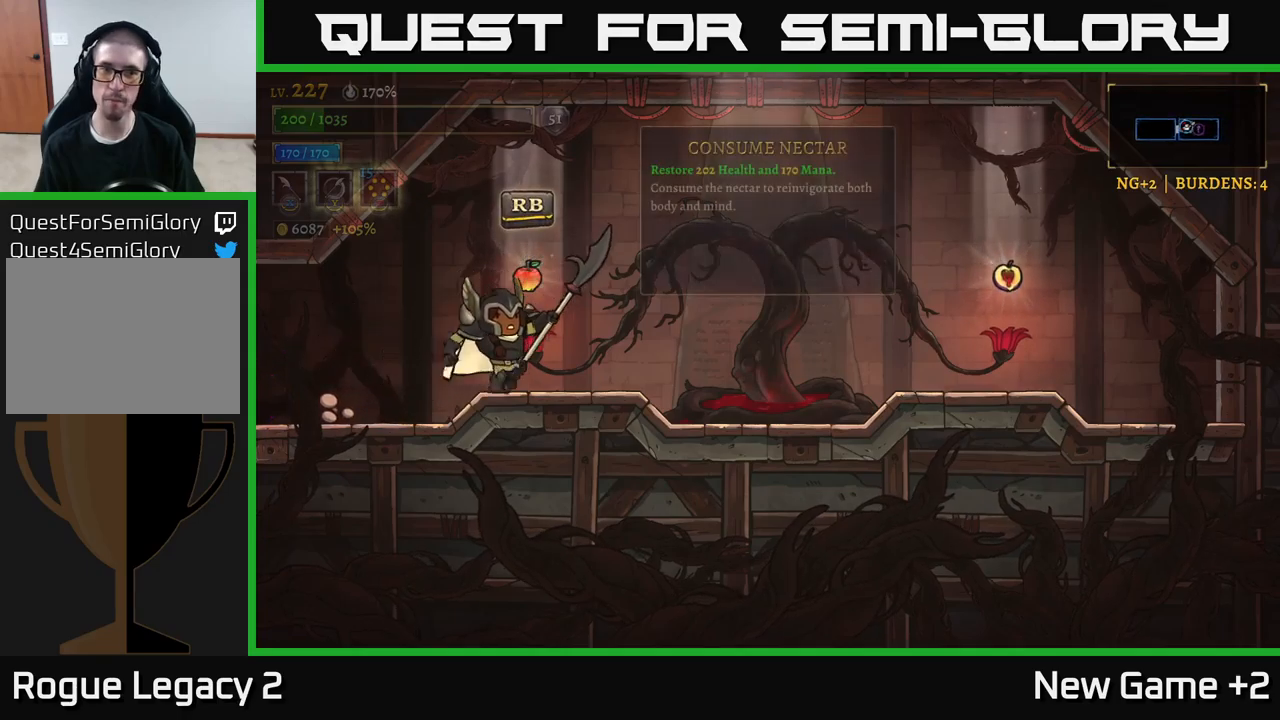
{"dt_ms": 500, "buttons": [], "left_stick": "left", "right_stick": "center", "events": [[134, "left_stick", "center"], [200, "R1", "down"], [267, "R1", "up"], [434, "left_stick", "left"]]}
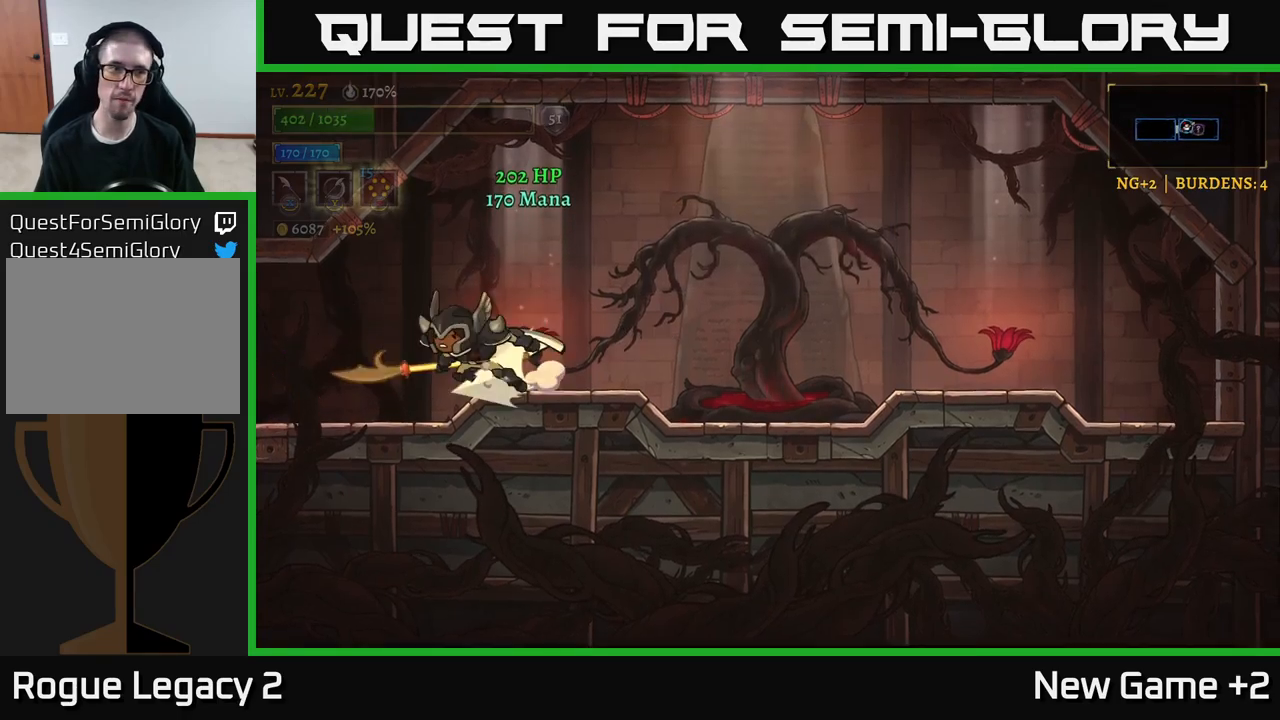
{"dt_ms": 500, "buttons": ["L2"], "left_stick": "left", "right_stick": "center", "events": [[34, "L2", "down"]]}
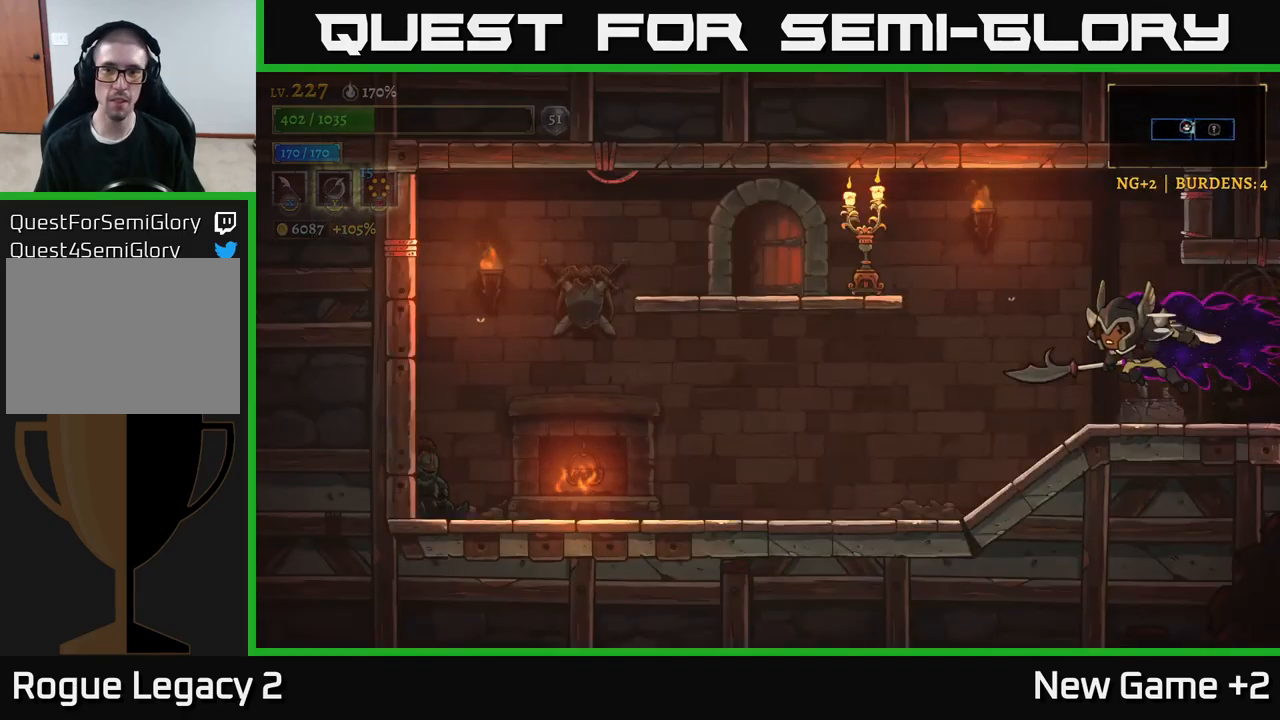
{"dt_ms": 500, "buttons": ["X"], "left_stick": "left", "right_stick": "center", "events": [[17, "L2", "up"], [234, "A", "down"], [484, "X", "down"], [500, "A", "up"]]}
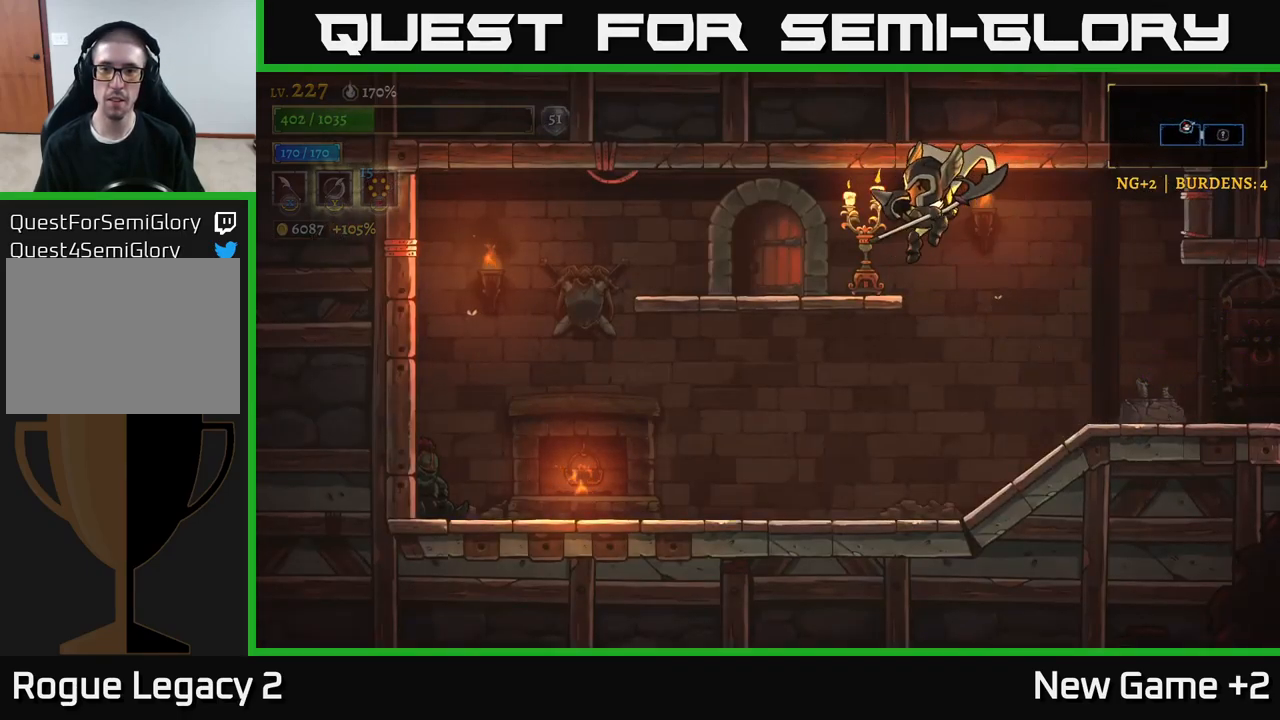
{"dt_ms": 500, "buttons": [], "left_stick": "center", "right_stick": "center", "events": [[84, "X", "up"], [334, "left_stick", "center"], [400, "R1", "down"], [467, "R1", "up"]]}
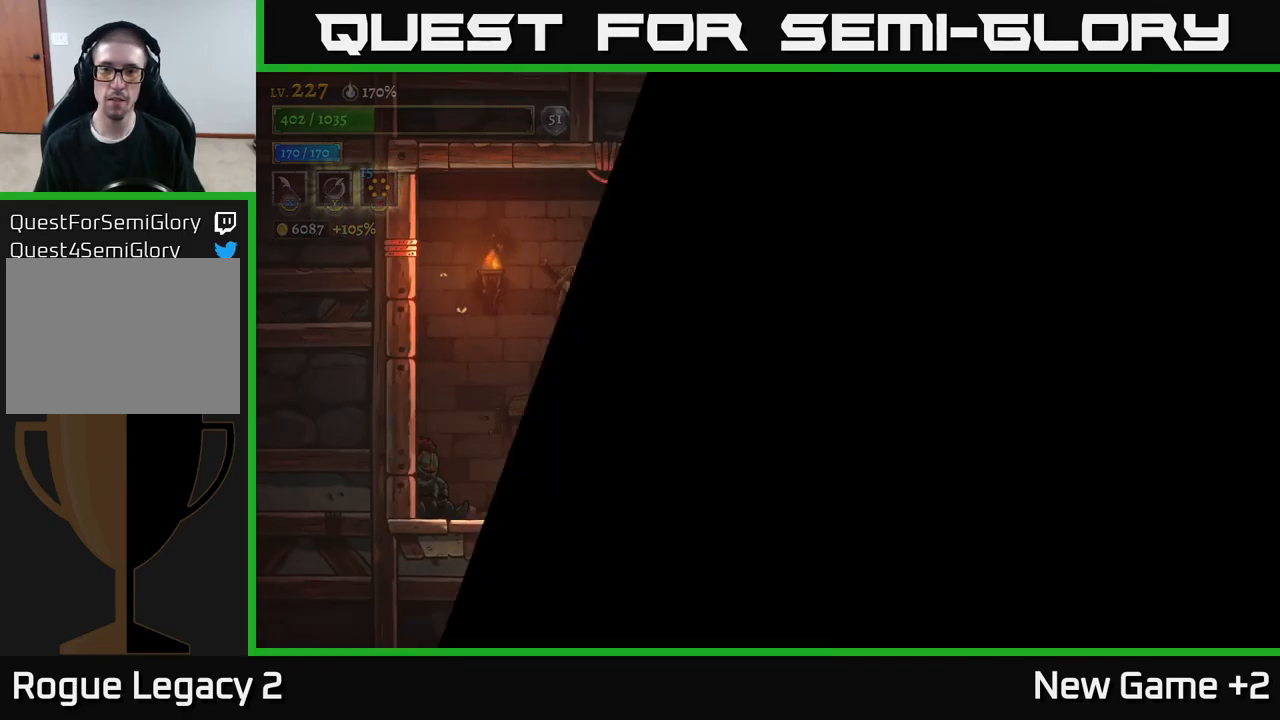
{"dt_ms": 500, "buttons": ["R2"], "left_stick": "right", "right_stick": "center", "events": [[317, "left_stick", "right"], [434, "R2", "down"]]}
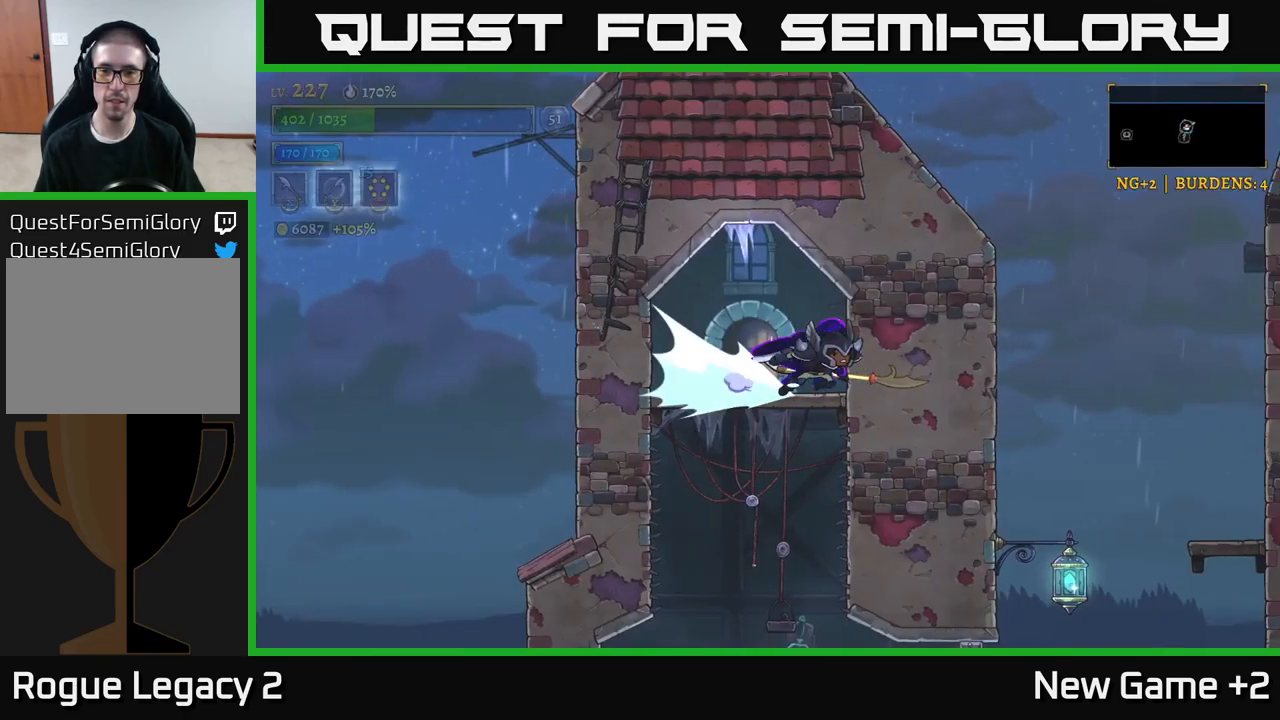
{"dt_ms": 500, "buttons": [], "left_stick": "down", "right_stick": "center", "events": [[150, "R2", "up"], [200, "left_stick", "left"], [267, "left_stick", "down"], [284, "A", "down"], [400, "A", "up"]]}
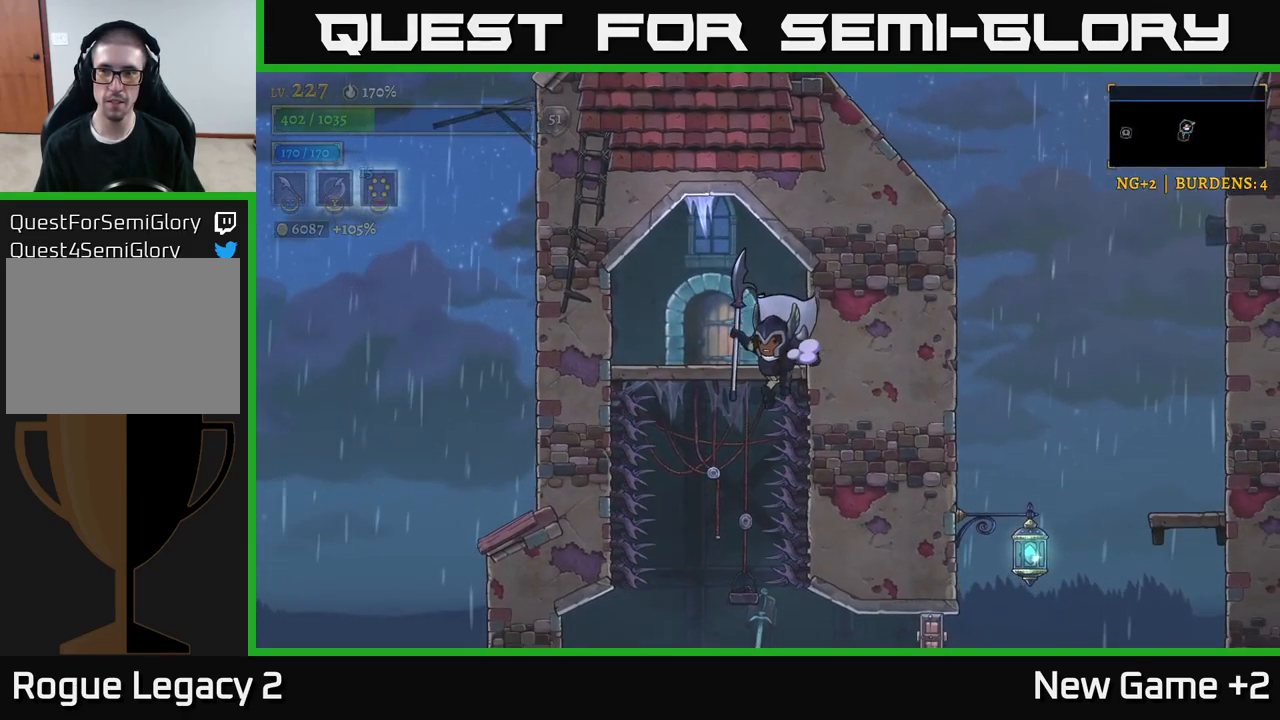
{"dt_ms": 500, "buttons": [], "left_stick": "center", "right_stick": "center", "events": [[34, "left_stick", "center"]]}
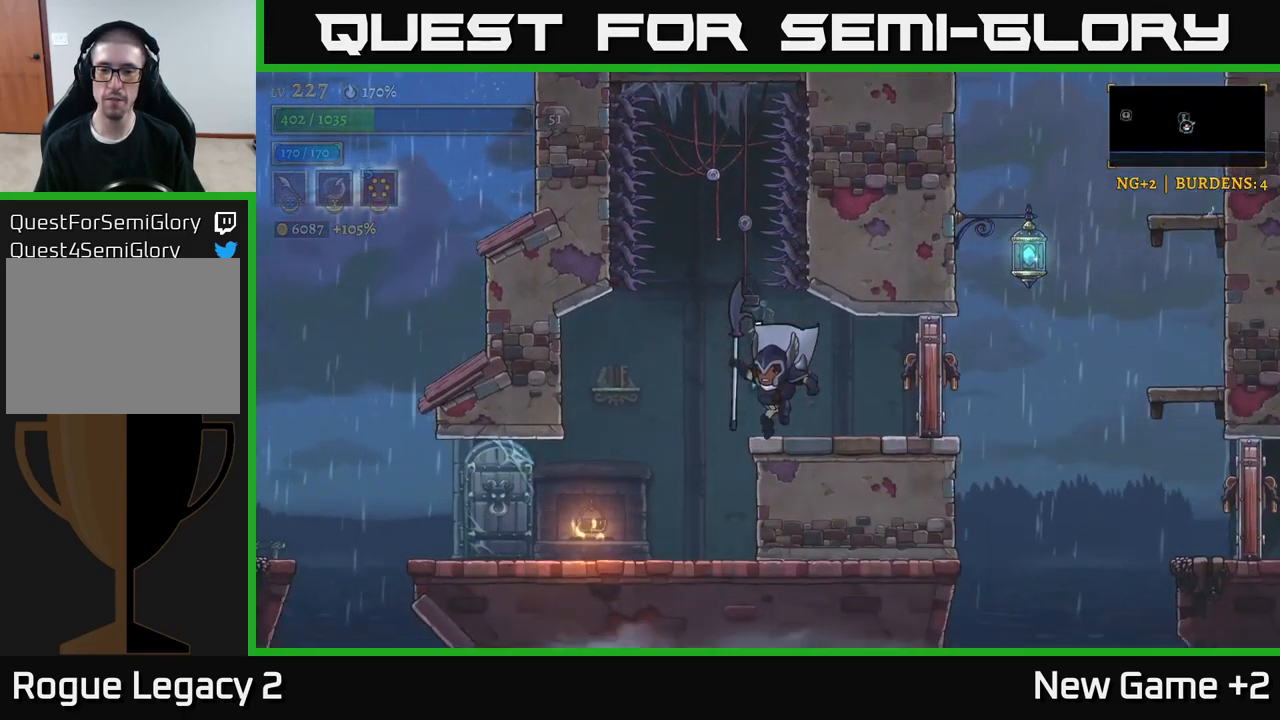
{"dt_ms": 500, "buttons": ["A"], "left_stick": "right", "right_stick": "center", "events": [[34, "left_stick", "right"], [167, "R2", "down"], [250, "X", "down"], [317, "A", "down"], [317, "R2", "up"], [350, "X", "up"]]}
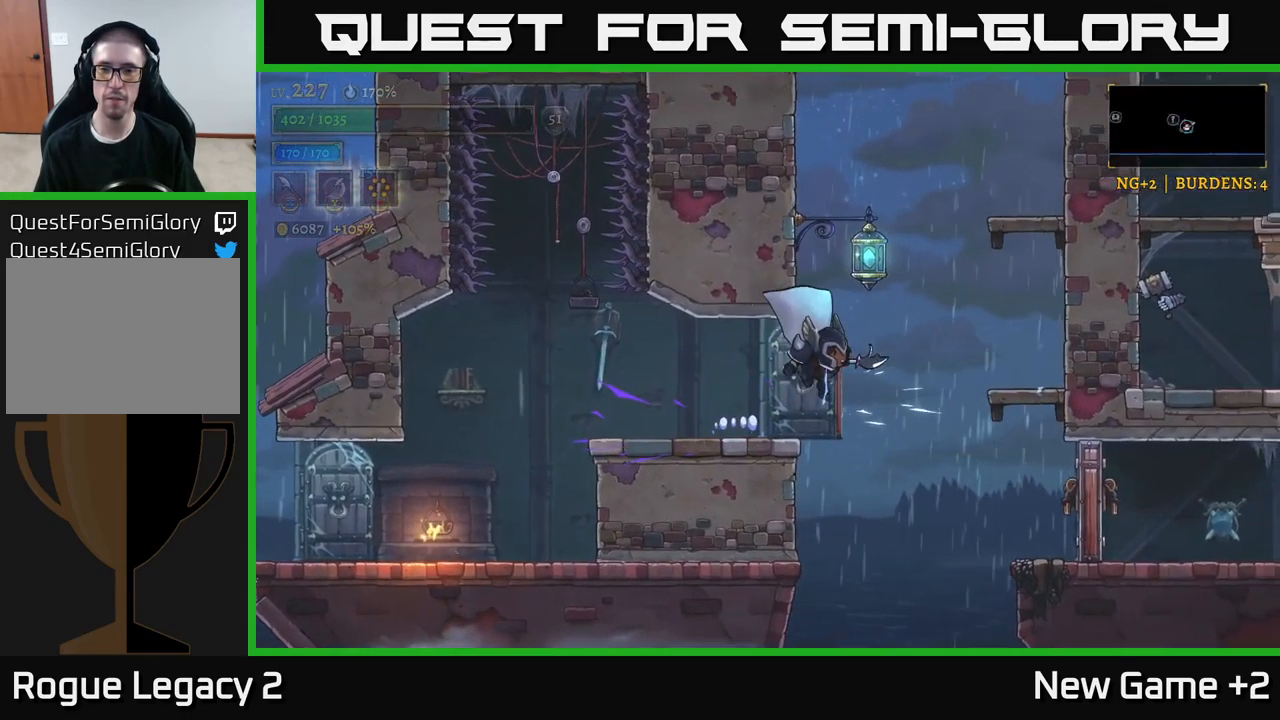
{"dt_ms": 501, "buttons": ["X"], "left_stick": "right", "right_stick": "center", "events": [[17, "A", "up"], [201, "A", "down"], [434, "X", "down"], [451, "A", "up"]]}
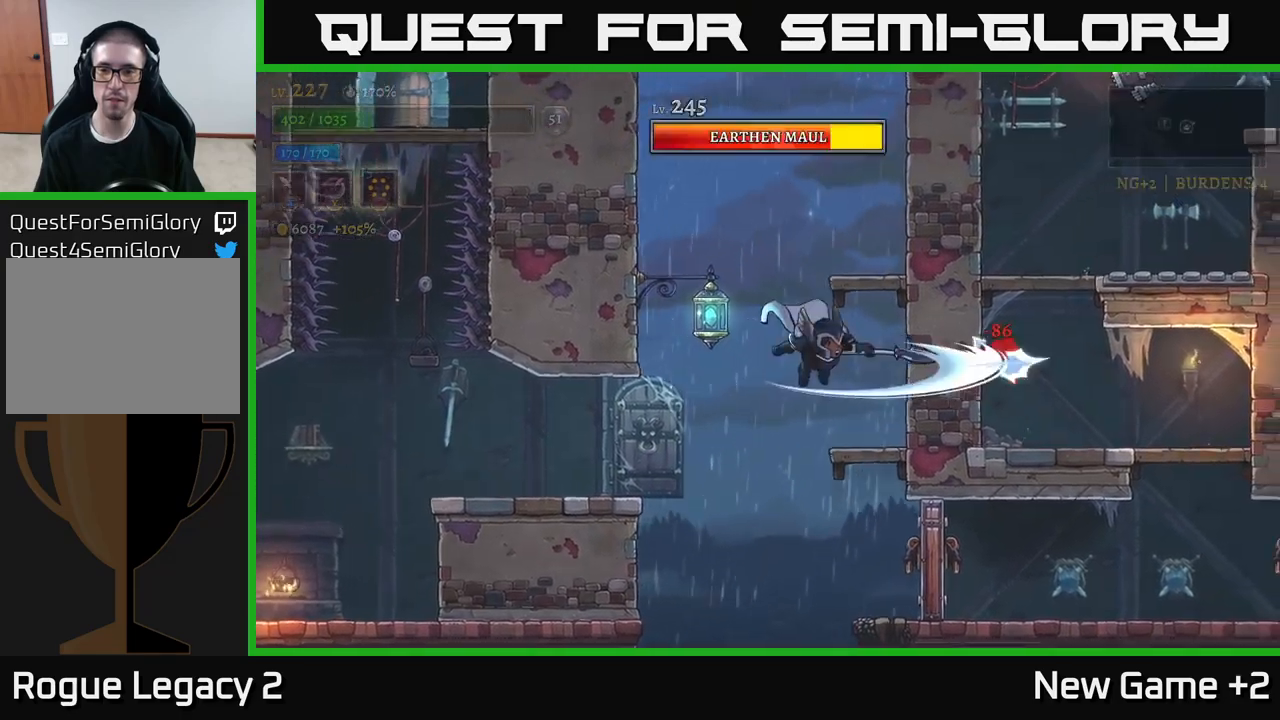
{"dt_ms": 500, "buttons": ["A"], "left_stick": "right", "right_stick": "center", "events": [[116, "X", "up"], [333, "X", "down"], [433, "A", "down"], [466, "X", "up"]]}
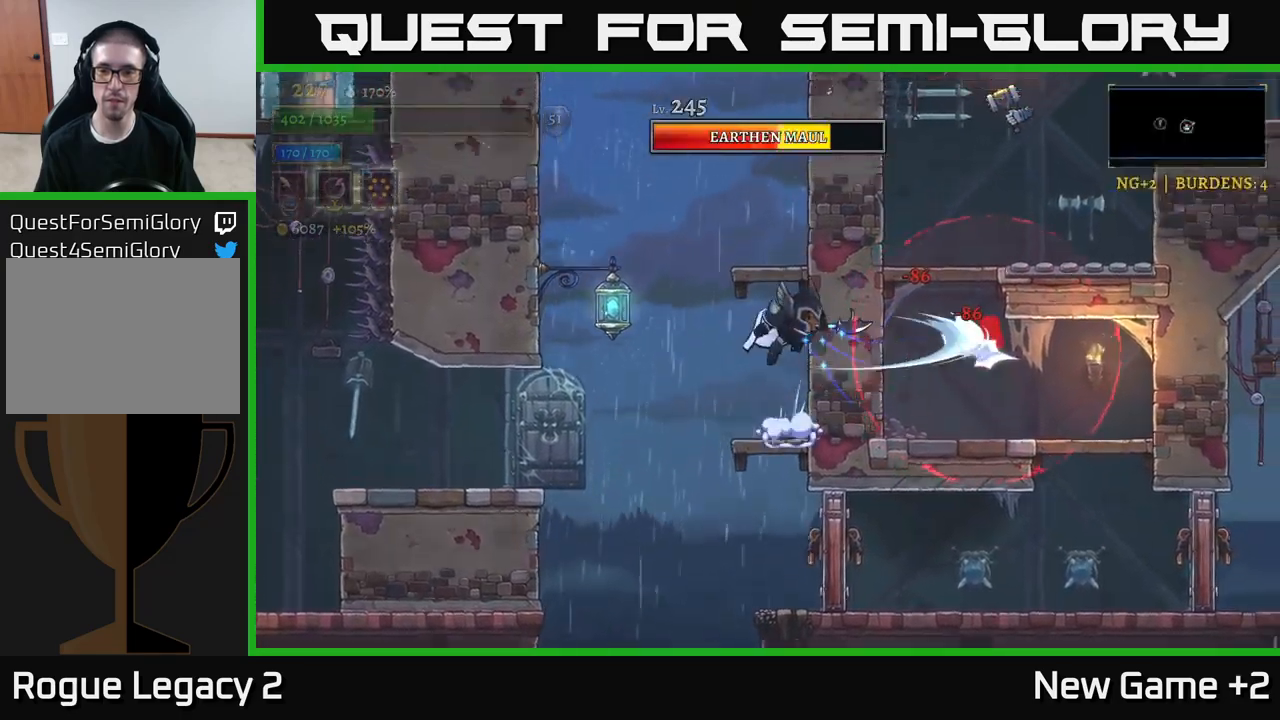
{"dt_ms": 500, "buttons": [], "left_stick": "center", "right_stick": "center", "events": [[50, "A", "up"], [133, "left_stick", "center"], [250, "X", "down"], [266, "left_stick", "right"], [416, "X", "up"], [433, "left_stick", "center"]]}
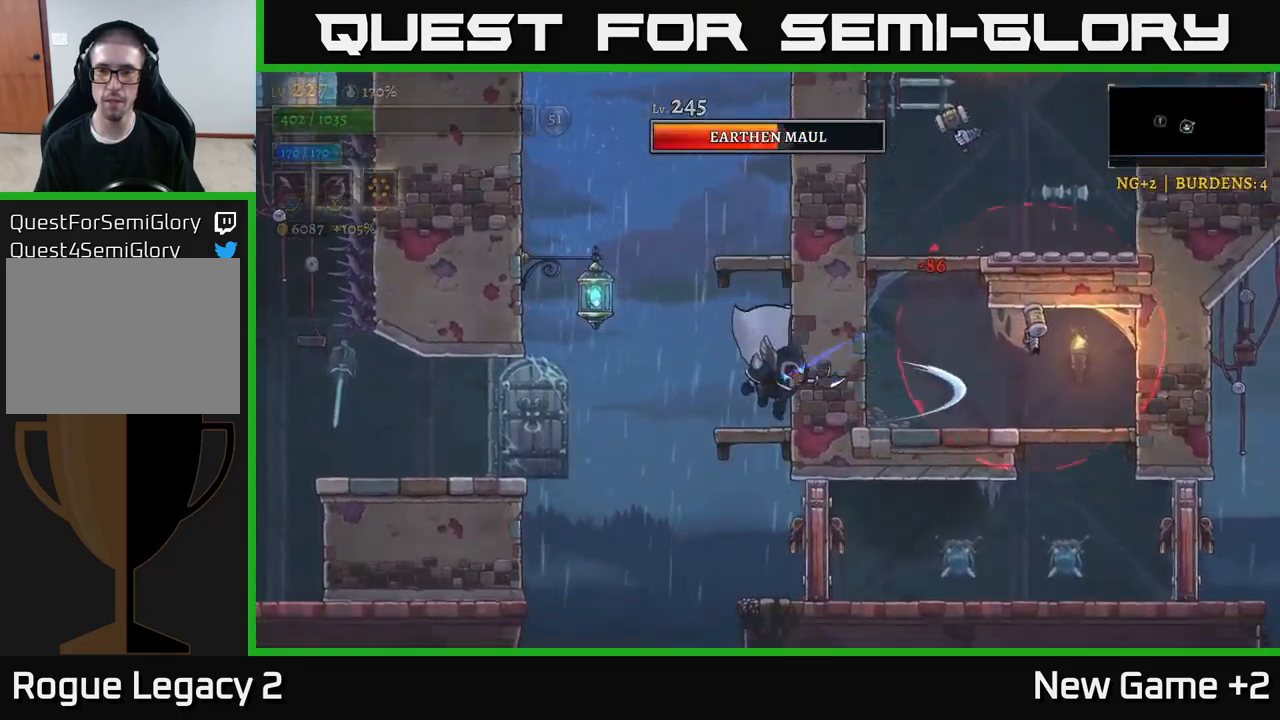
{"dt_ms": 500, "buttons": ["A", "X"], "left_stick": "right", "right_stick": "center", "events": [[100, "left_stick", "left"], [116, "A", "down"], [300, "A", "up"], [333, "A", "down"], [333, "left_stick", "right"], [383, "X", "down"]]}
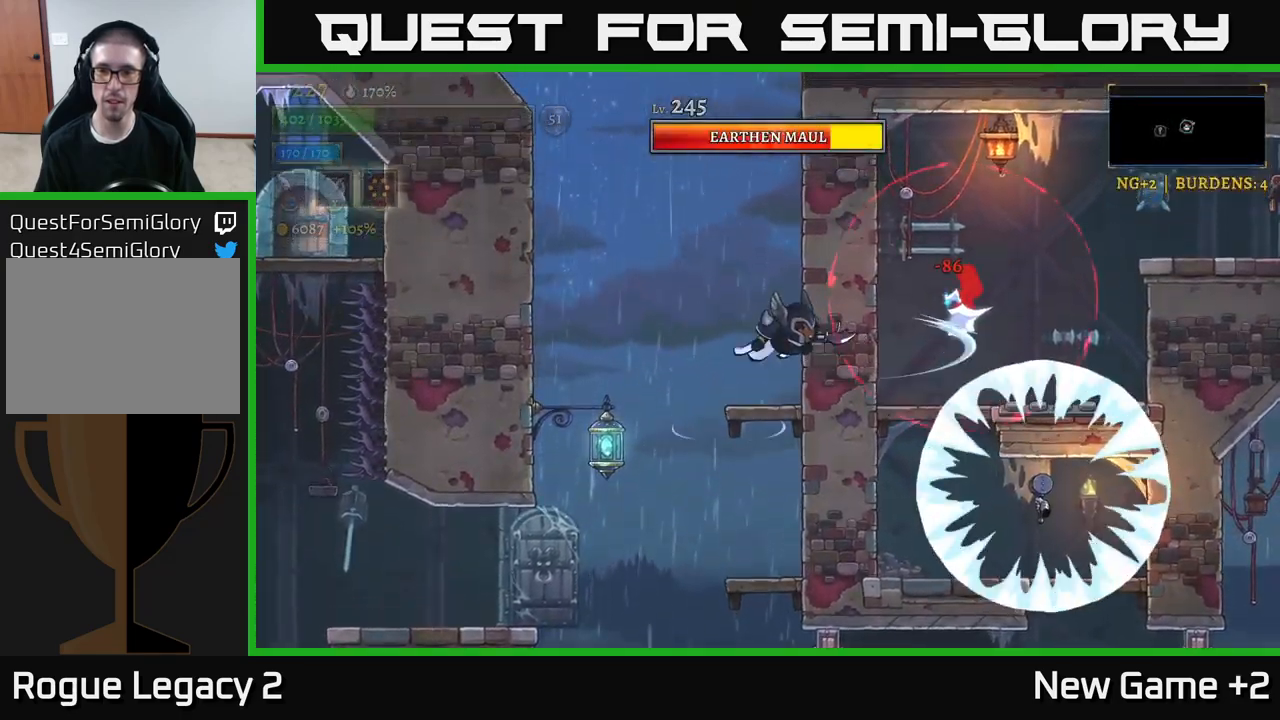
{"dt_ms": 500, "buttons": [], "left_stick": "center", "right_stick": "center", "events": [[100, "X", "up"], [100, "left_stick", "center"], [216, "A", "up"], [283, "left_stick", "right"], [450, "left_stick", "center"]]}
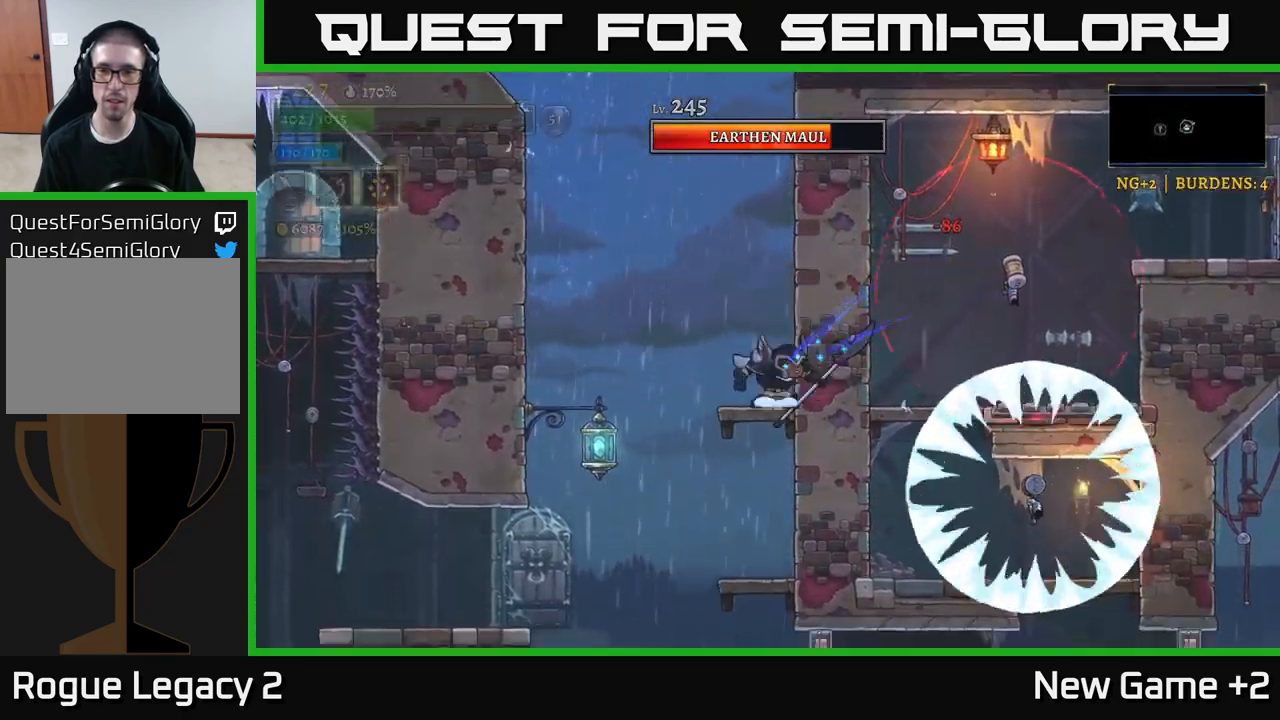
{"dt_ms": 500, "buttons": [], "left_stick": "center", "right_stick": "center", "events": [[166, "left_stick", "down"], [200, "A", "down"], [300, "A", "up"], [366, "left_stick", "center"]]}
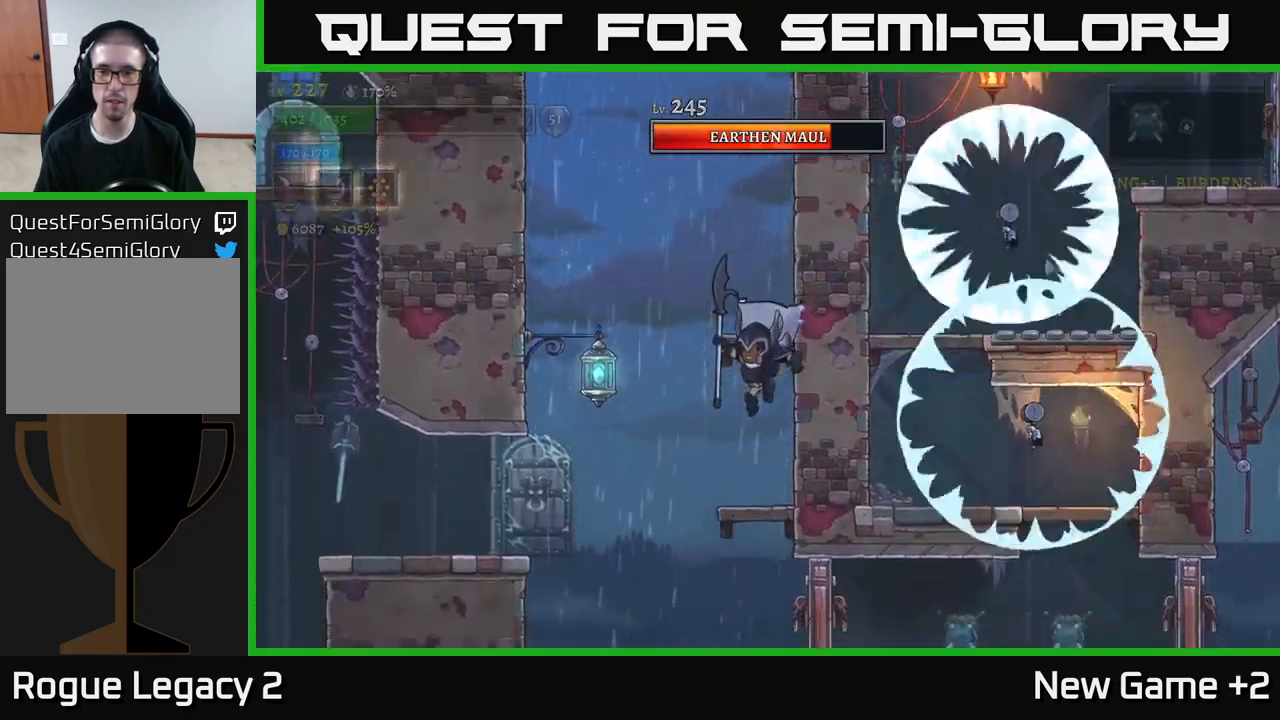
{"dt_ms": 500, "buttons": ["X"], "left_stick": "right", "right_stick": "center", "events": [[166, "left_stick", "down"], [216, "A", "down"], [350, "A", "up"], [383, "X", "down"], [416, "left_stick", "right"]]}
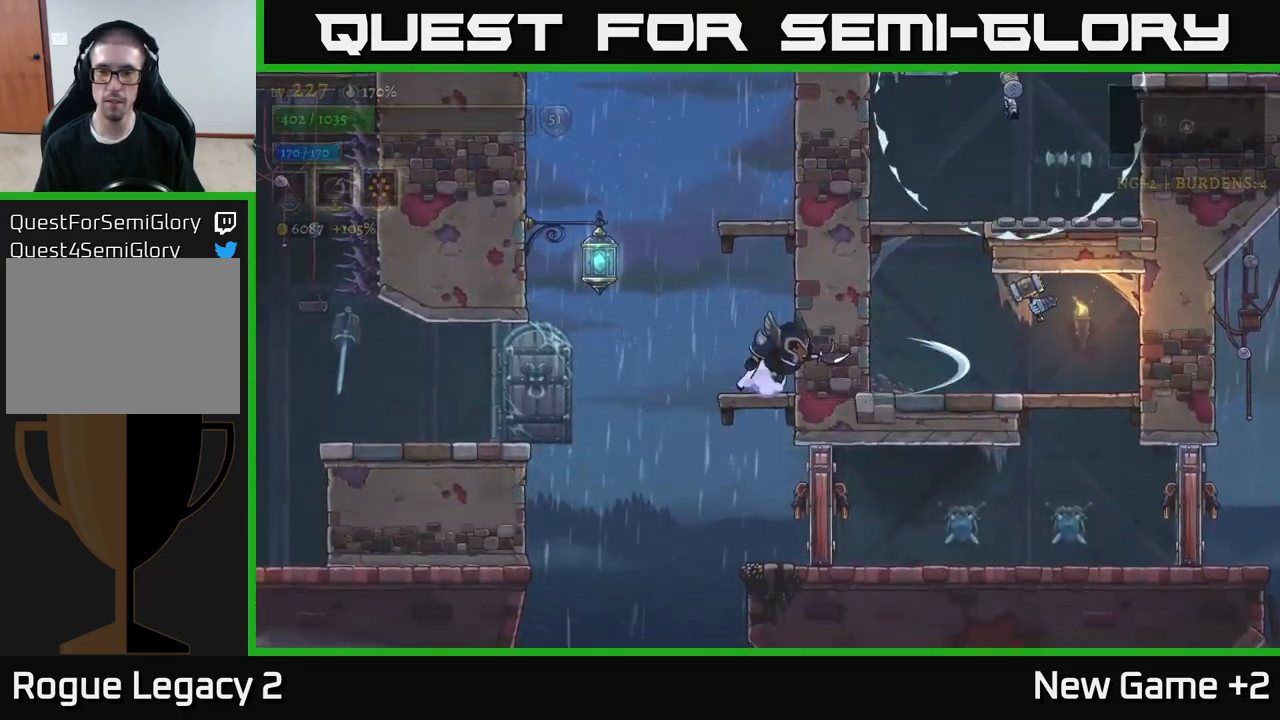
{"dt_ms": 500, "buttons": [], "left_stick": "down", "right_stick": "center", "events": [[33, "X", "up"], [266, "left_stick", "down"], [333, "X", "down"], [450, "X", "up"]]}
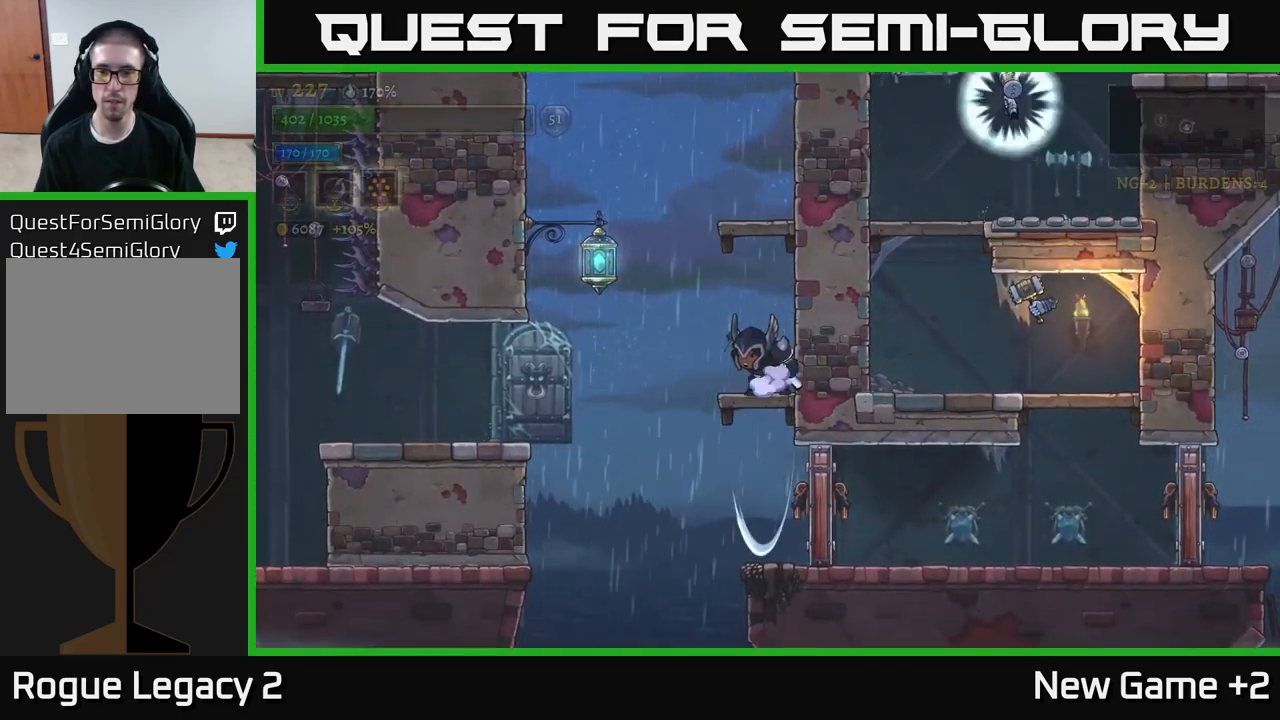
{"dt_ms": 500, "buttons": [], "left_stick": "right", "right_stick": "center", "events": [[100, "A", "down"], [183, "X", "down"], [200, "A", "up"], [283, "X", "up"], [383, "left_stick", "right"]]}
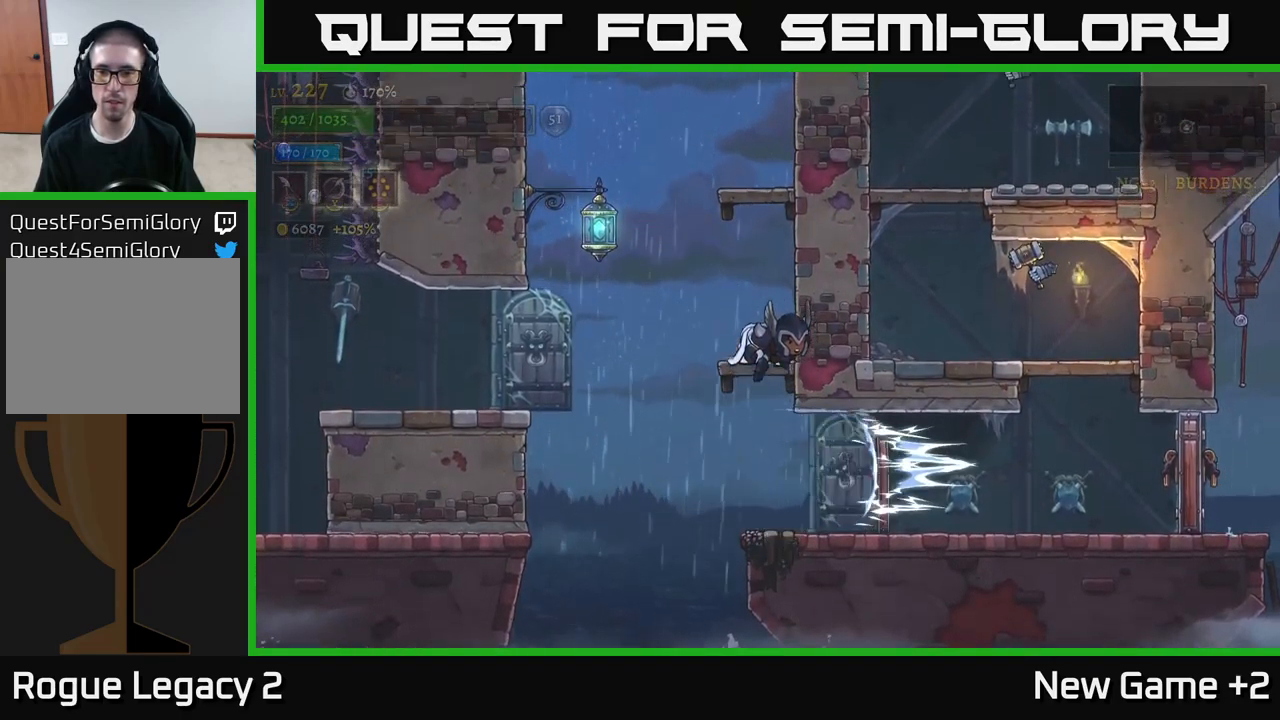
{"dt_ms": 500, "buttons": ["A"], "left_stick": "down", "right_stick": "center", "events": [[316, "left_stick", "down"], [483, "A", "down"]]}
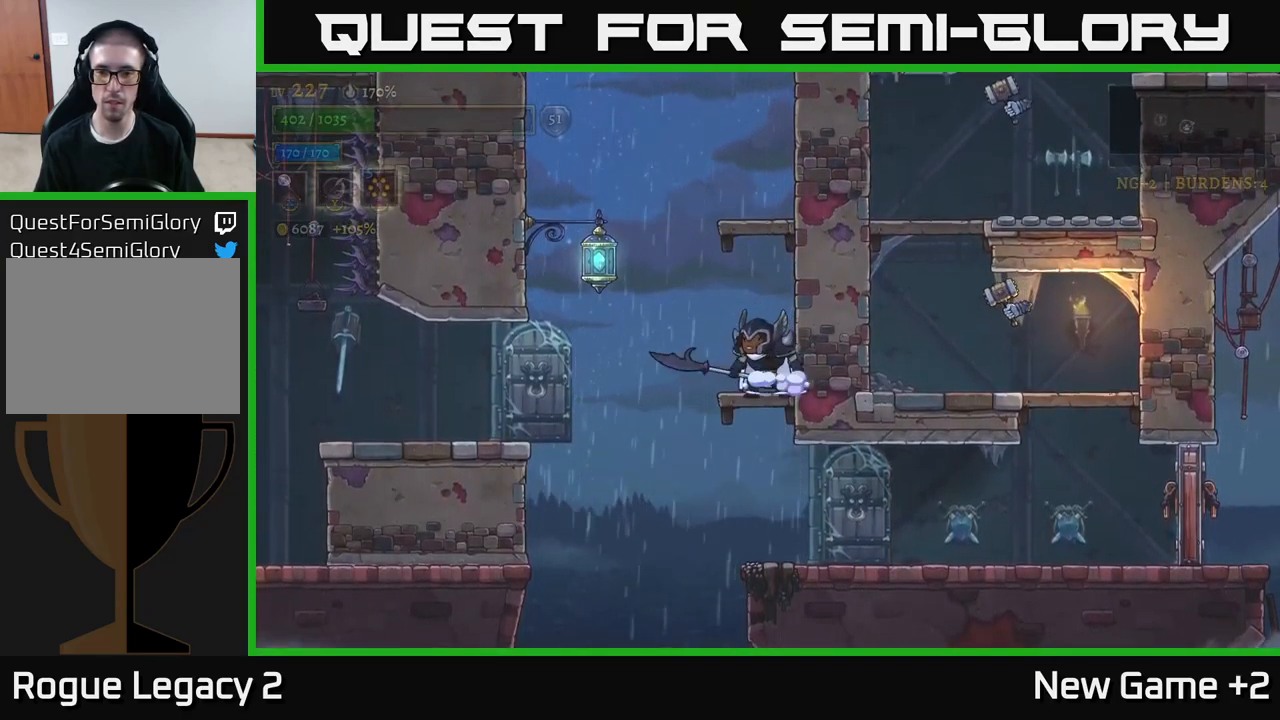
{"dt_ms": 500, "buttons": [], "left_stick": "right", "right_stick": "center", "events": [[50, "A", "up"], [100, "left_stick", "center"], [200, "left_stick", "right"]]}
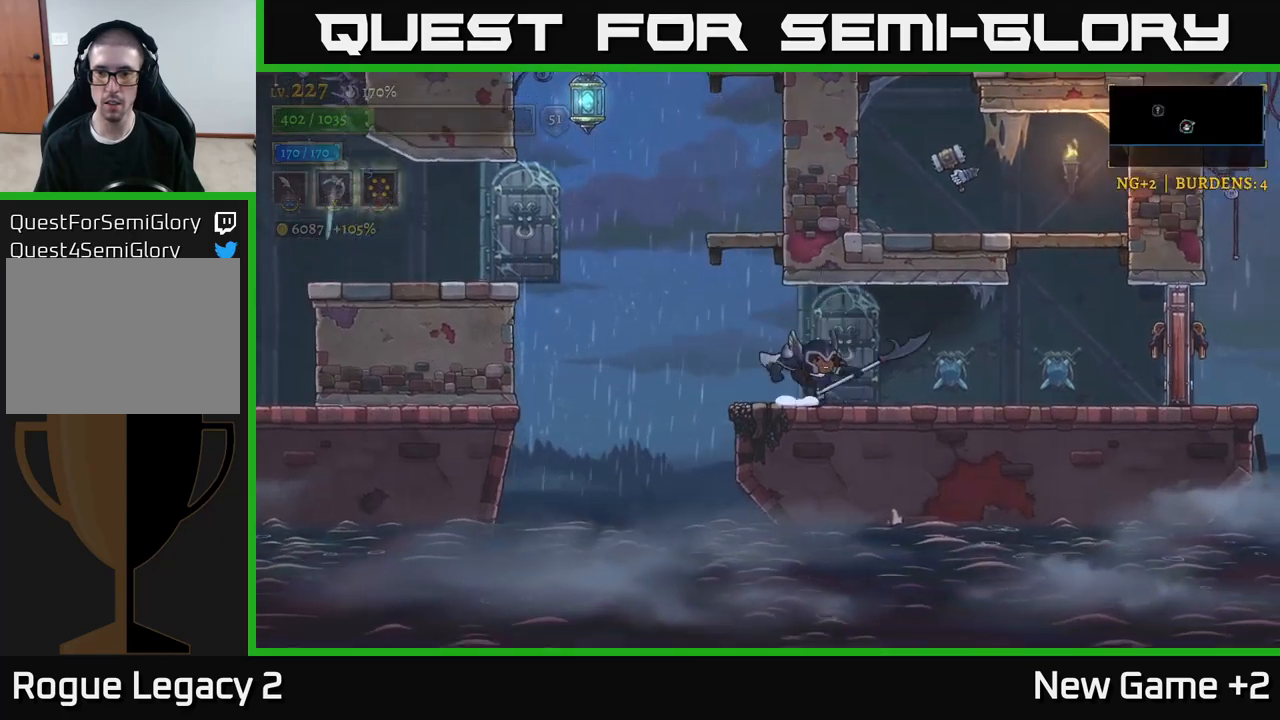
{"dt_ms": 500, "buttons": [], "left_stick": "right", "right_stick": "center", "events": [[167, "A", "down"], [167, "left_stick", "up-right"], [217, "A", "up"], [233, "A", "down"], [250, "A", "up"], [250, "X", "down"], [333, "X", "up"], [333, "left_stick", "right"]]}
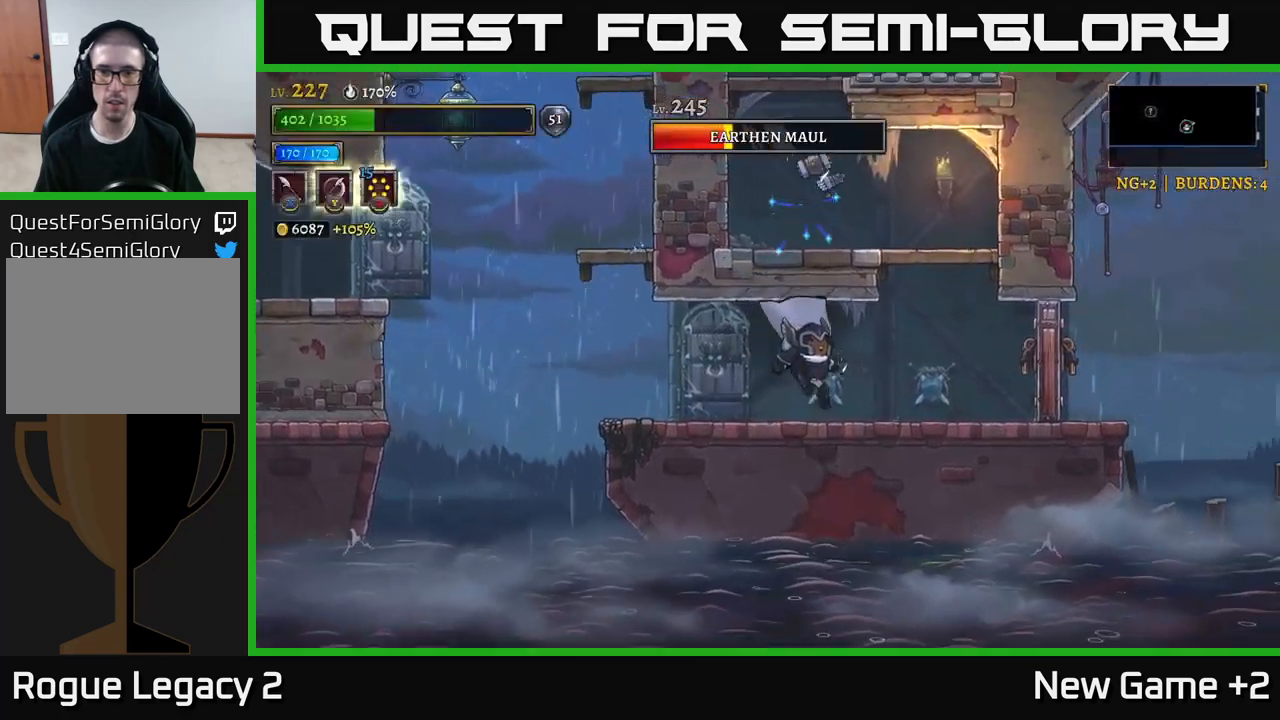
{"dt_ms": 500, "buttons": [], "left_stick": "right", "right_stick": "center", "events": [[100, "left_stick", "up"], [150, "A", "down"], [200, "X", "down"], [233, "A", "up"], [250, "left_stick", "right"], [267, "X", "up"]]}
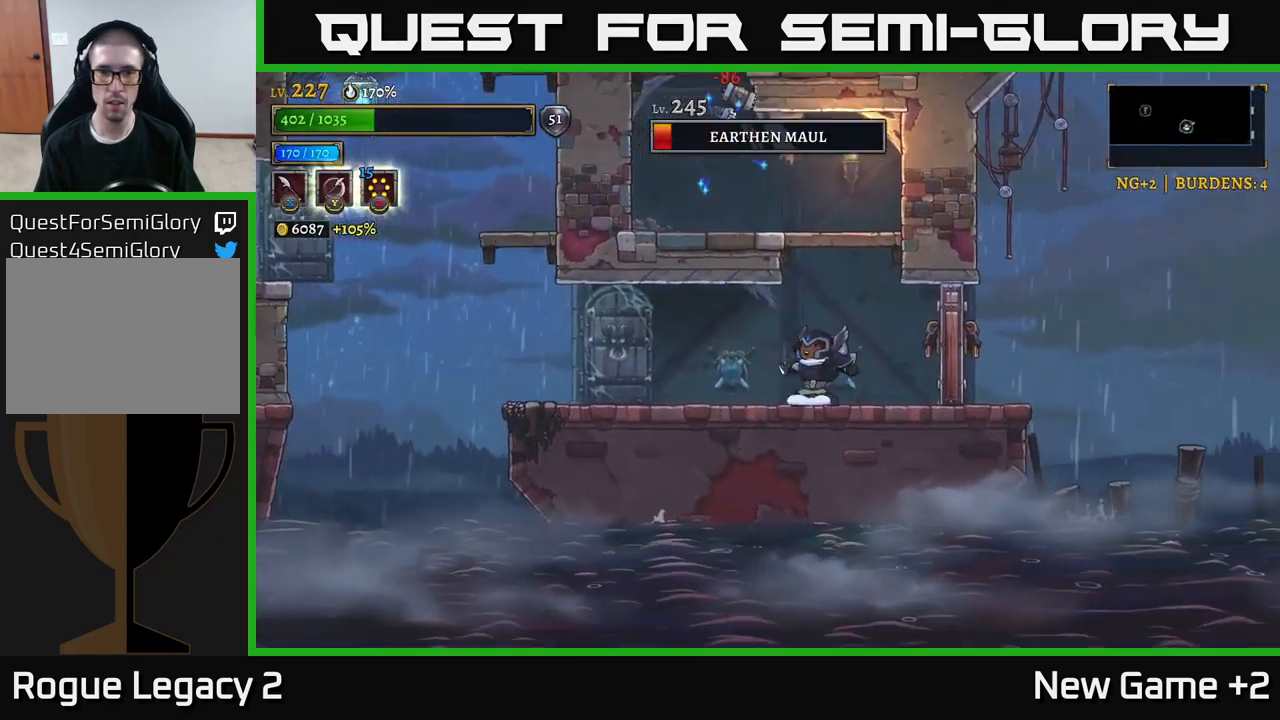
{"dt_ms": 500, "buttons": ["X"], "left_stick": "up", "right_stick": "center", "events": [[100, "A", "down"], [183, "left_stick", "up"], [300, "left_stick", "up-left"], [400, "X", "down"], [483, "A", "up"], [500, "left_stick", "up"]]}
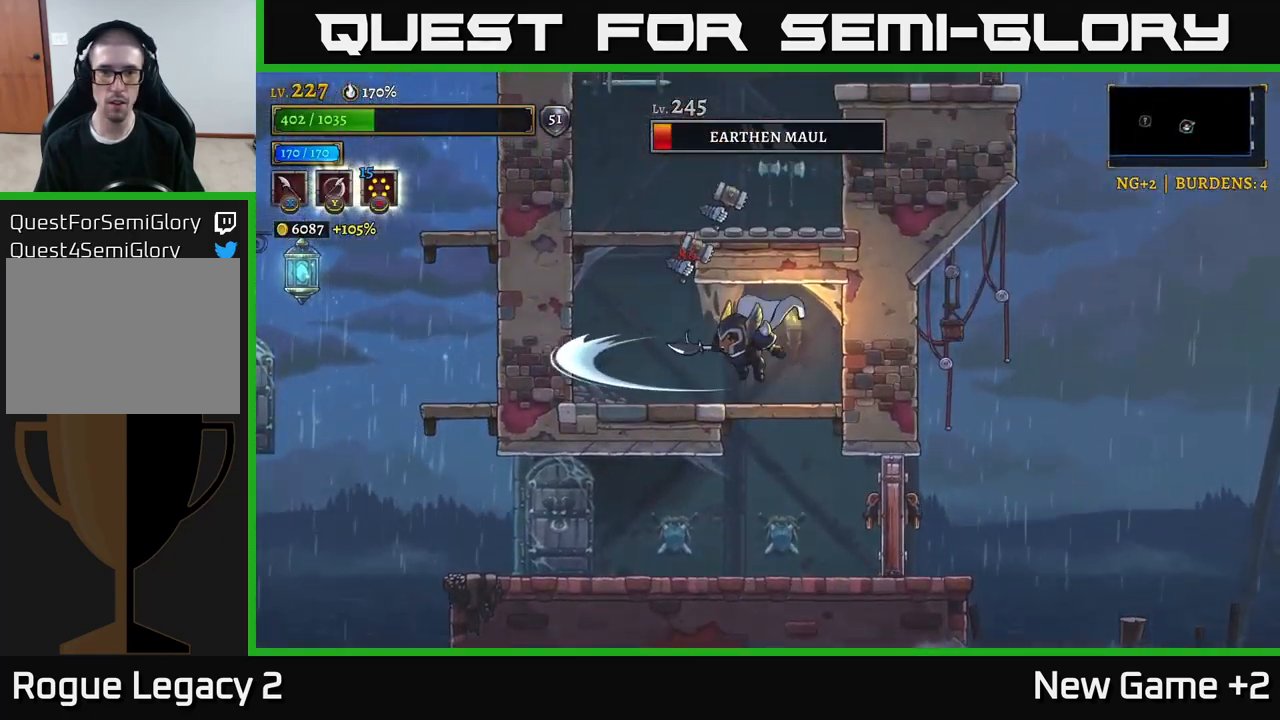
{"dt_ms": 500, "buttons": [], "left_stick": "right", "right_stick": "center", "events": [[33, "X", "up"], [133, "left_stick", "center"], [300, "A", "down"], [300, "left_stick", "up"], [333, "A", "up"], [333, "X", "down"], [400, "X", "up"], [450, "left_stick", "right"]]}
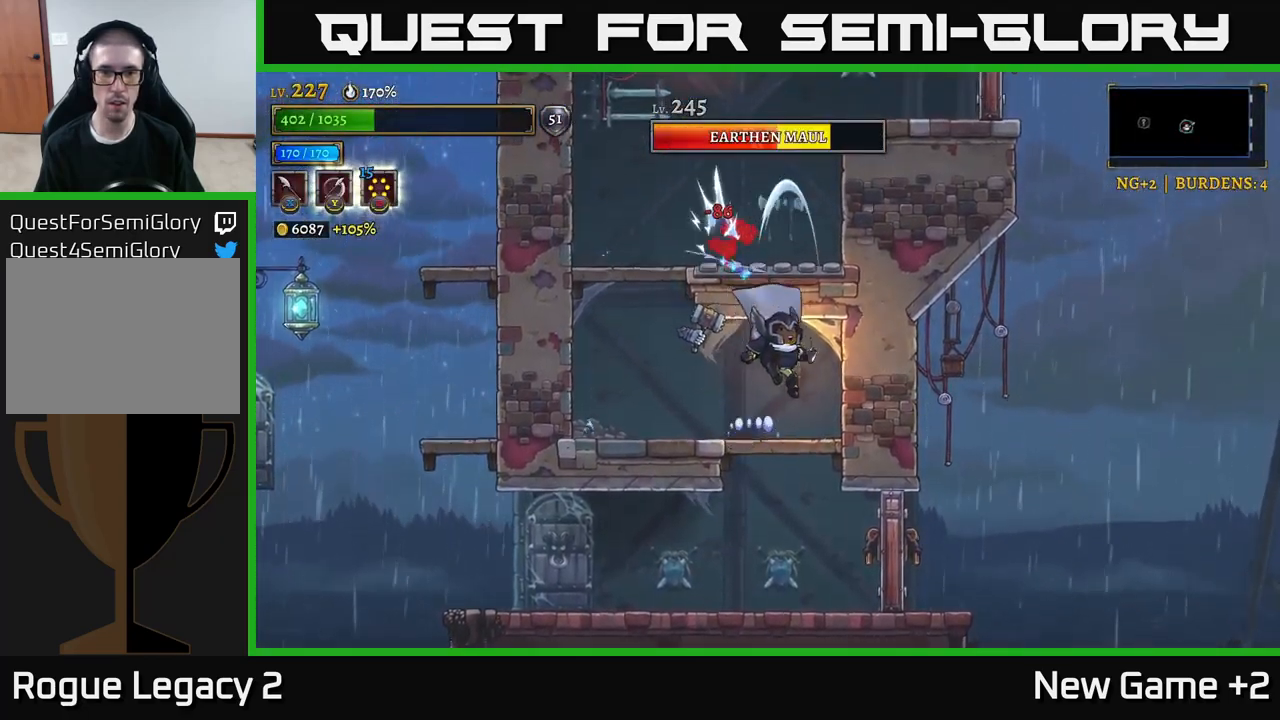
{"dt_ms": 500, "buttons": [], "left_stick": "right", "right_stick": "center", "events": [[150, "left_stick", "center"], [233, "left_stick", "left"], [267, "X", "down"], [317, "A", "down"], [333, "X", "up"], [333, "left_stick", "right"], [367, "A", "up"]]}
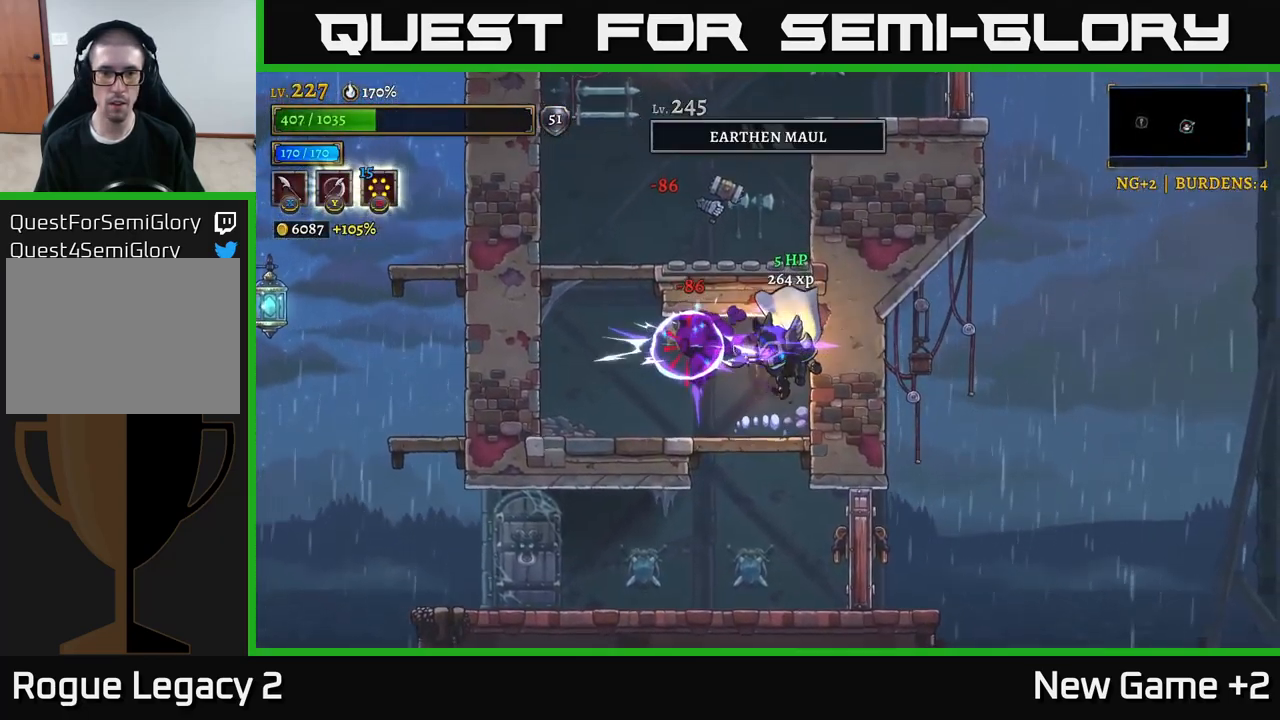
{"dt_ms": 500, "buttons": [], "left_stick": "left", "right_stick": "center", "events": [[100, "left_stick", "center"], [217, "left_stick", "left"], [250, "A", "down"], [283, "left_stick", "up"], [317, "X", "down"], [350, "A", "up"], [383, "X", "up"], [467, "left_stick", "left"]]}
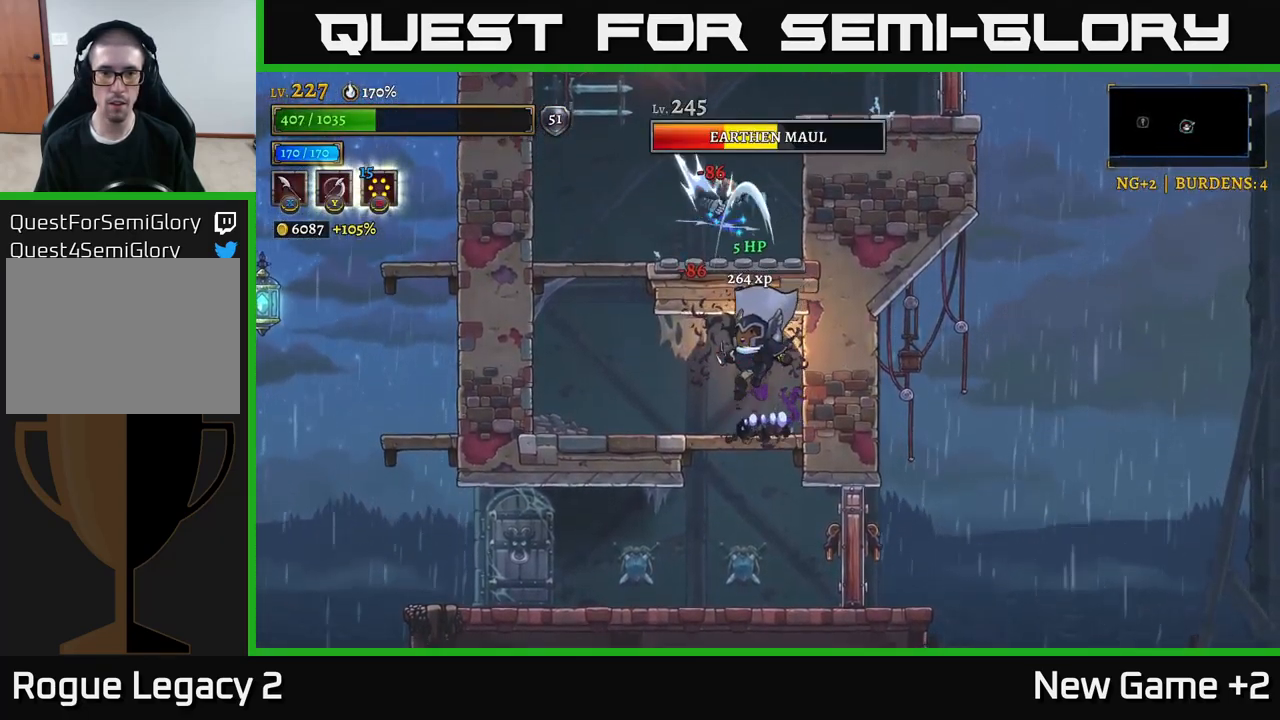
{"dt_ms": 500, "buttons": [], "left_stick": "left", "right_stick": "center", "events": [[133, "left_stick", "center"], [183, "left_stick", "up"], [217, "A", "down"], [250, "X", "down"], [300, "A", "up"], [317, "X", "up"], [400, "left_stick", "left"]]}
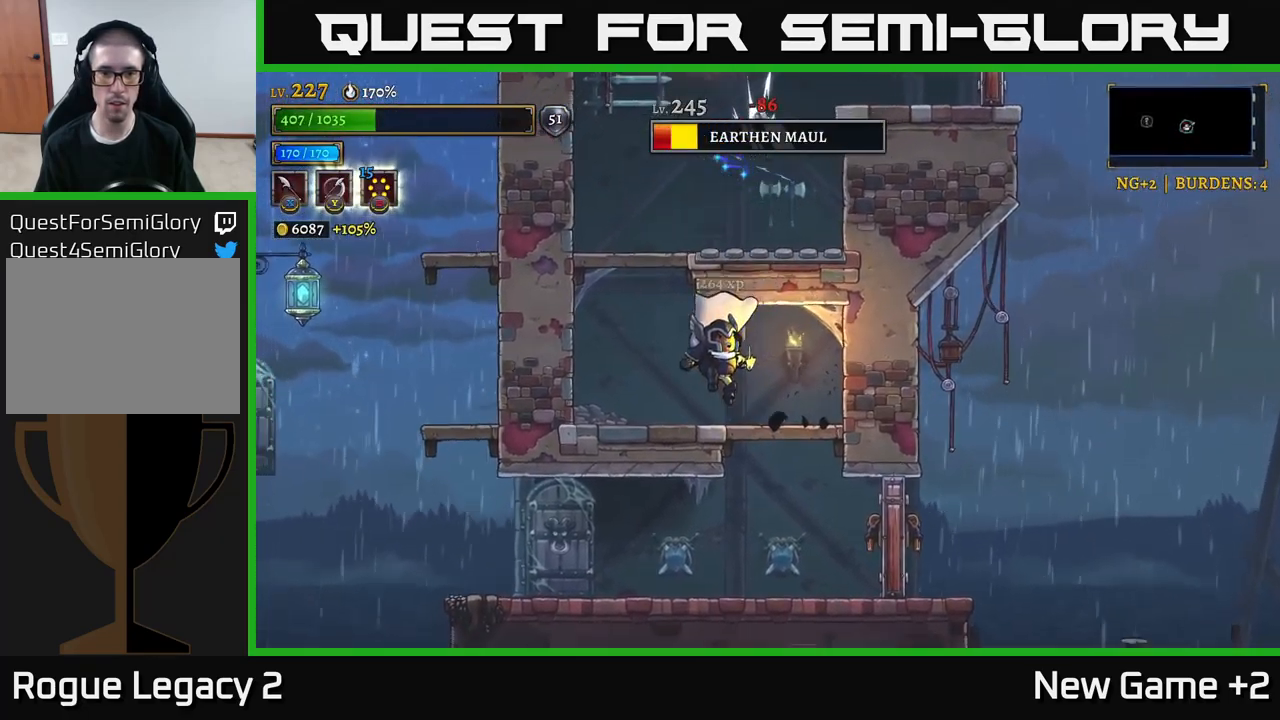
{"dt_ms": 500, "buttons": ["A"], "left_stick": "up-right", "right_stick": "center", "events": [[217, "A", "down"], [267, "left_stick", "up-left"], [433, "A", "up"], [450, "A", "down"], [450, "left_stick", "up-right"]]}
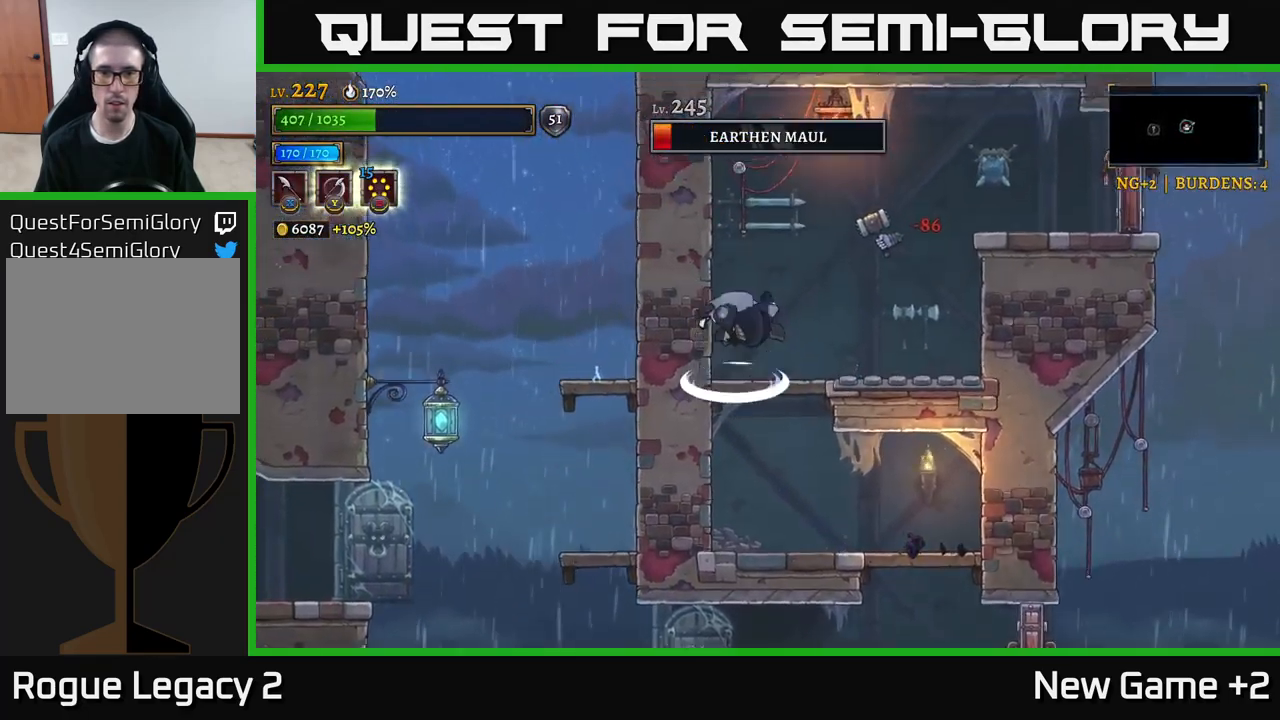
{"dt_ms": 500, "buttons": [], "left_stick": "left", "right_stick": "center", "events": [[17, "left_stick", "right"], [117, "X", "down"], [167, "left_stick", "center"], [283, "X", "up"], [350, "A", "up"], [417, "left_stick", "left"]]}
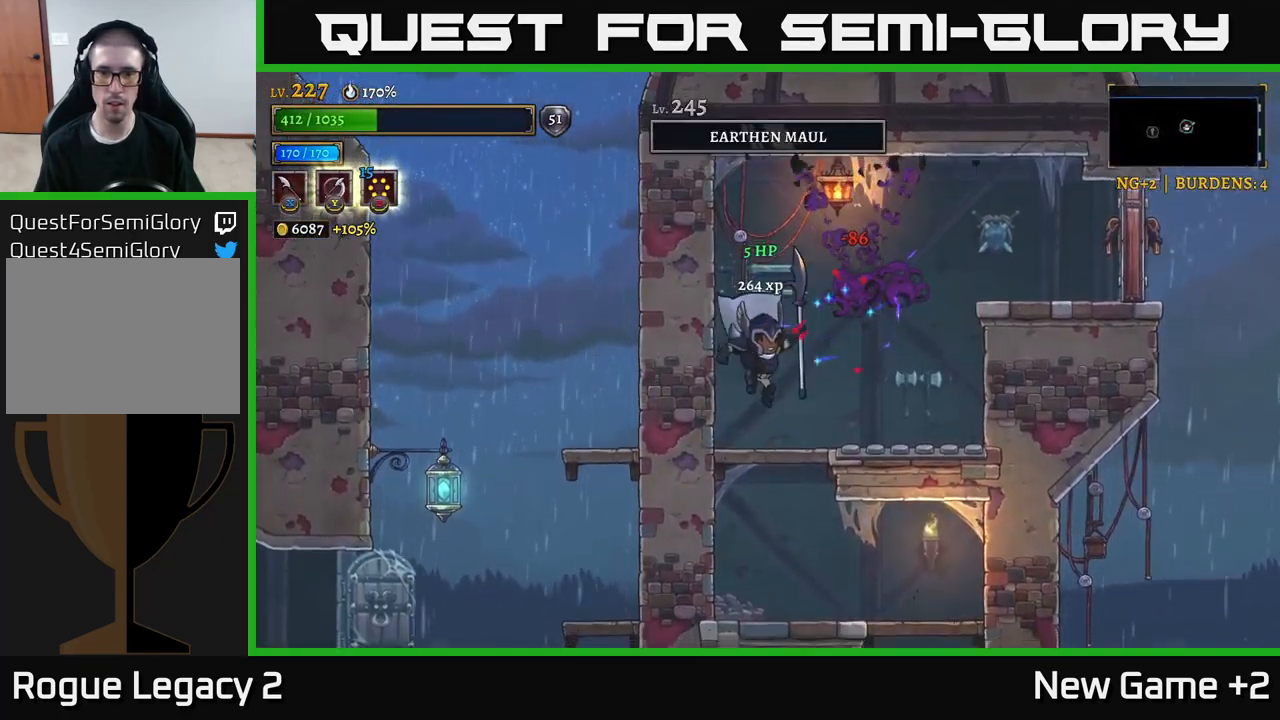
{"dt_ms": 499, "buttons": ["A"], "left_stick": "right", "right_stick": "center", "events": [[17, "left_stick", "center"], [267, "A", "down"], [433, "left_stick", "right"]]}